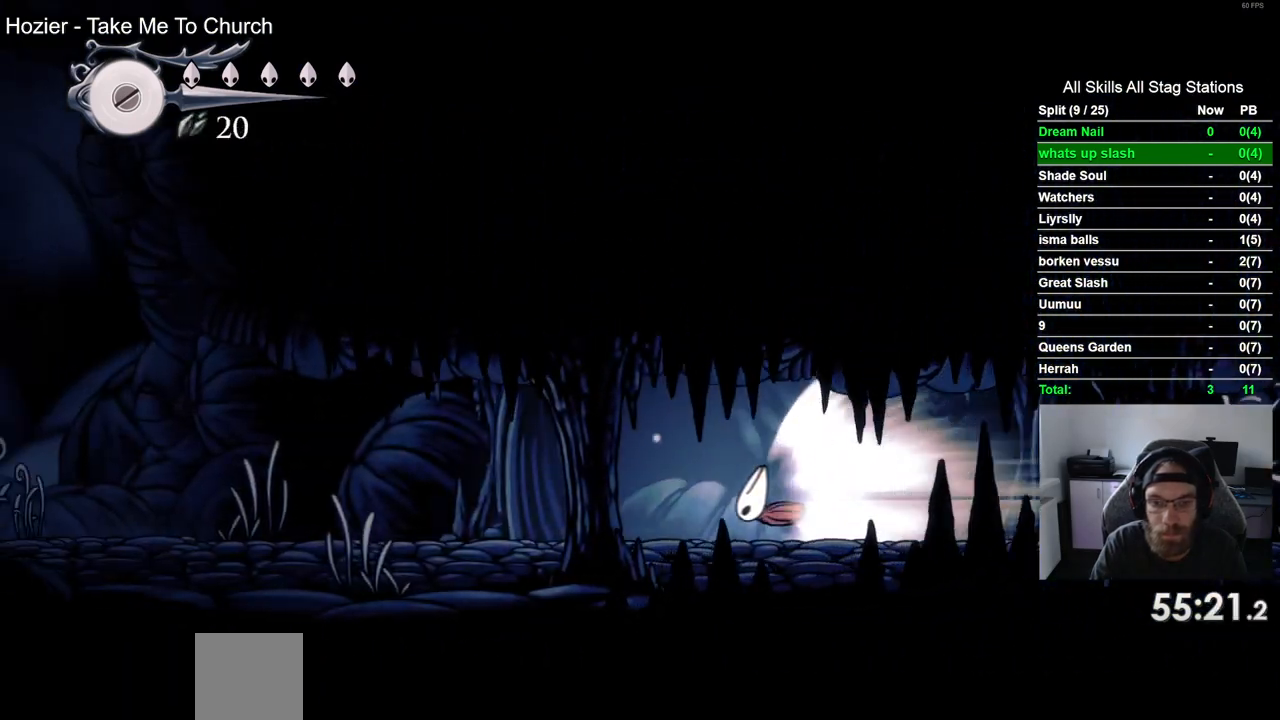
Gameplay with a controller (PlayStation layout); each line is a JSON object with the inputs held at the frame after it. "events" lists button and stick changes between this image and that frame as [ms after this image, input, new state], when the widget could be followed in between.
{"buttons": ["DPAD_LEFT"], "left_stick": "center", "right_stick": "center", "events": []}
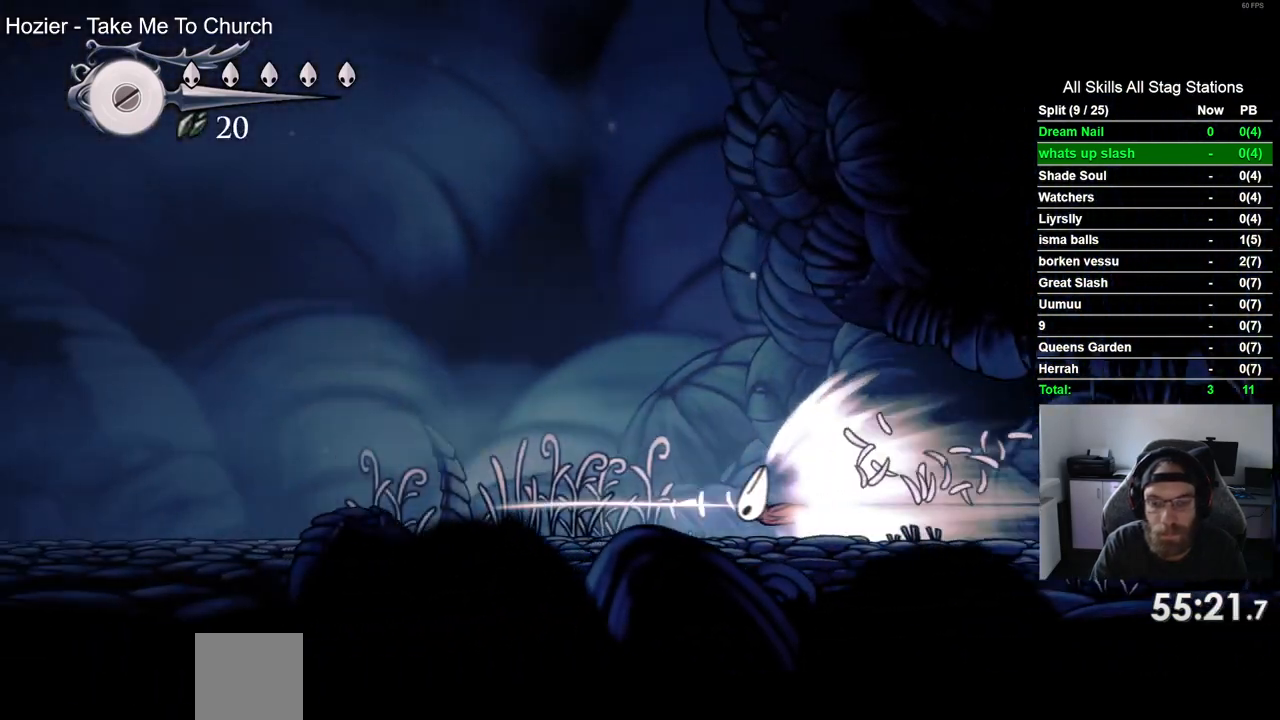
{"buttons": ["DPAD_LEFT"], "left_stick": "center", "right_stick": "center", "events": []}
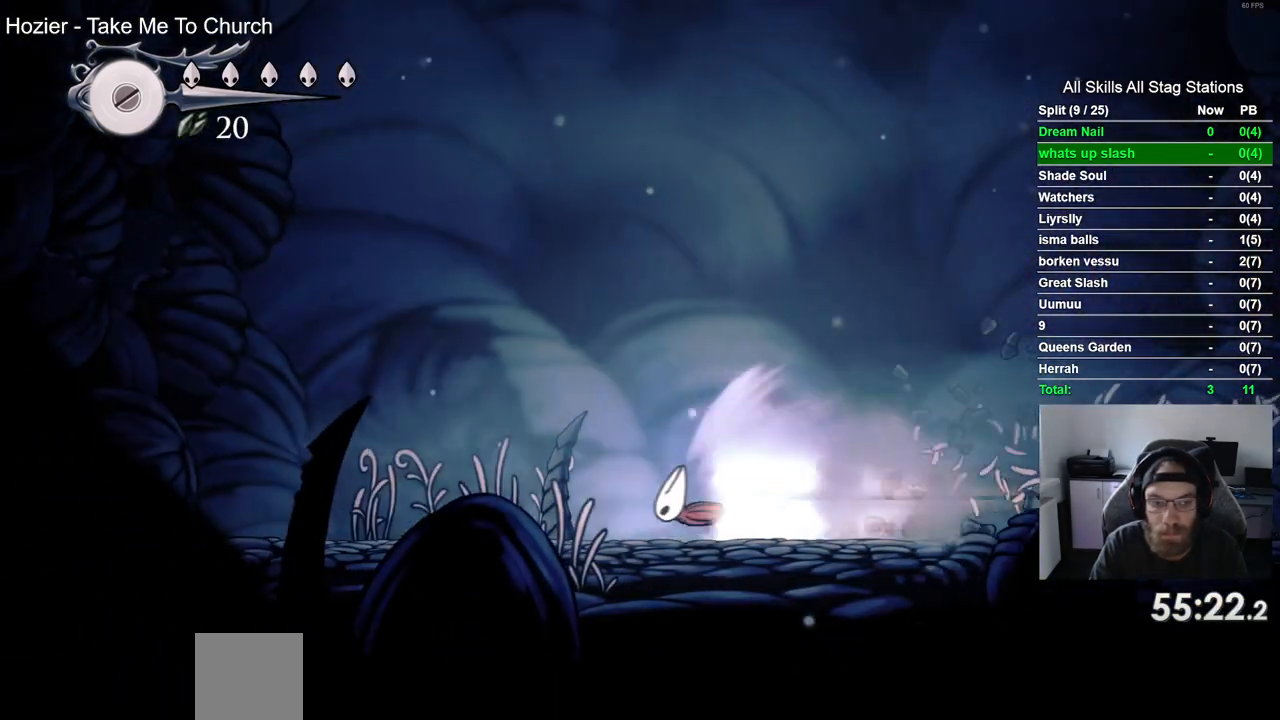
{"buttons": ["DPAD_LEFT"], "left_stick": "center", "right_stick": "center", "events": []}
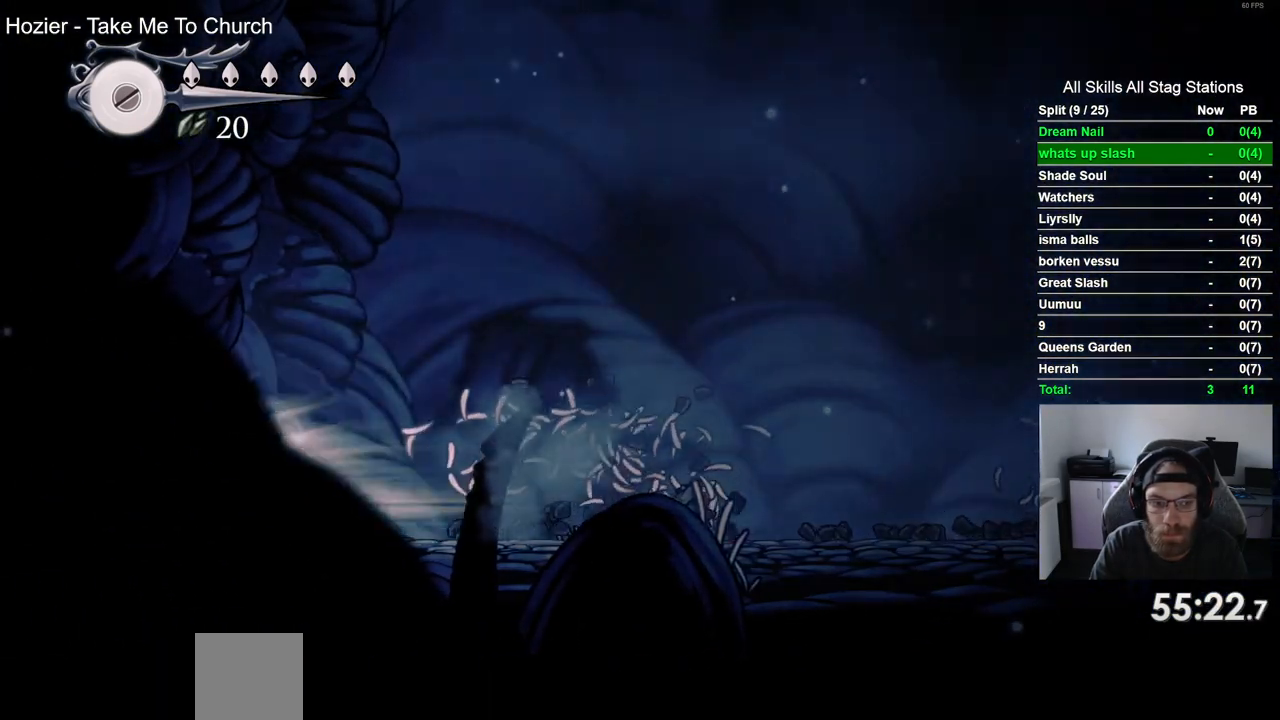
{"buttons": ["DPAD_LEFT"], "left_stick": "center", "right_stick": "center", "events": [[67, "CROSS", "down"], [233, "CROSS", "up"]]}
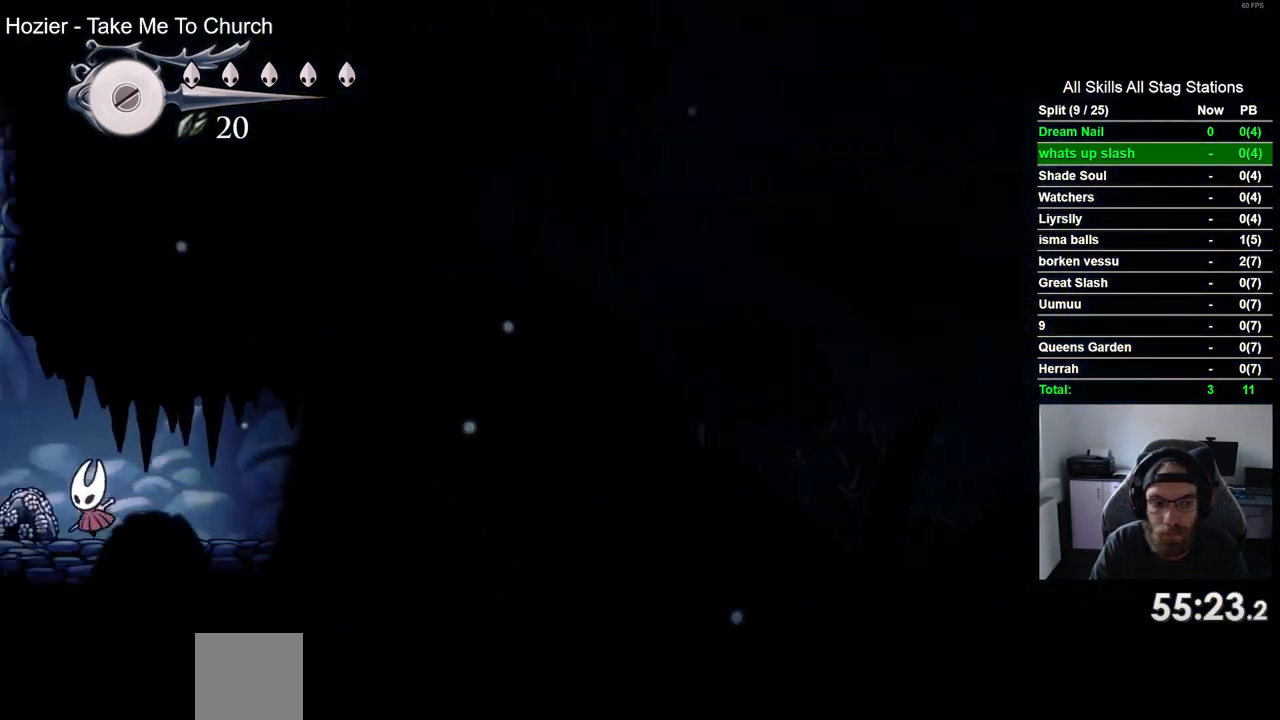
{"buttons": ["DPAD_RIGHT"], "left_stick": "center", "right_stick": "center", "events": [[217, "R2", "down"], [333, "DPAD_LEFT", "up"], [383, "R2", "up"], [500, "DPAD_RIGHT", "down"]]}
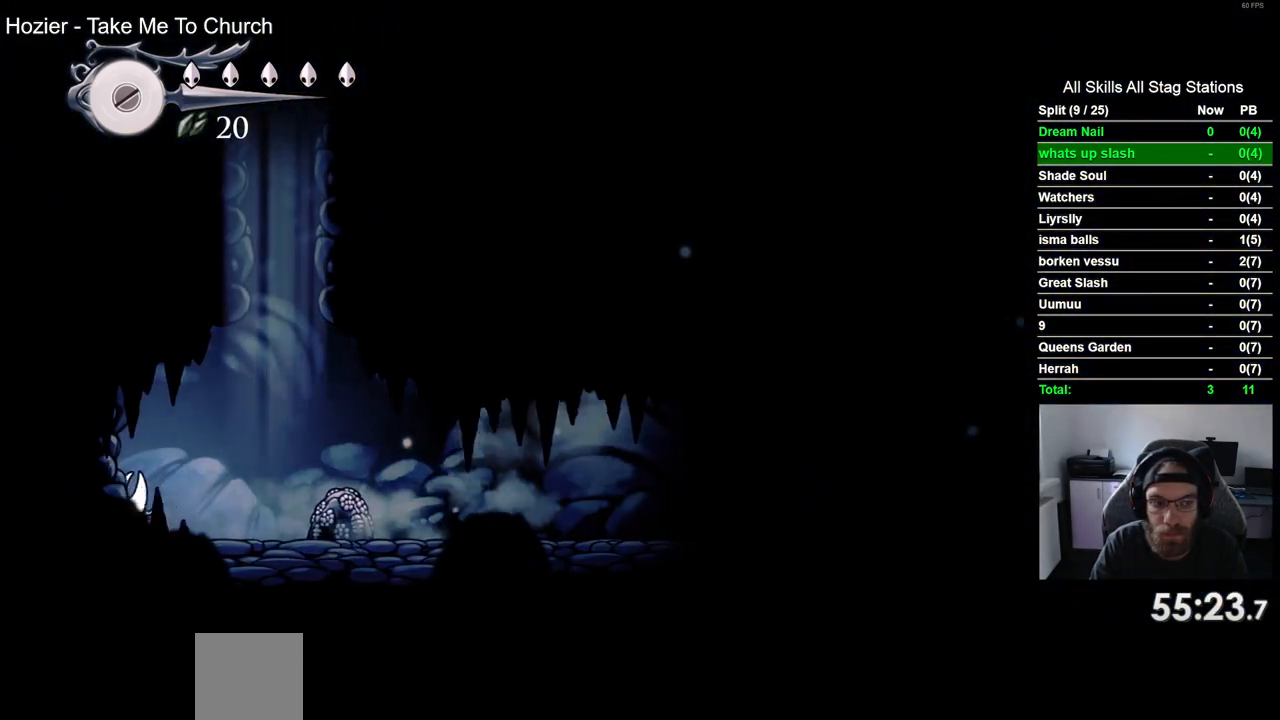
{"buttons": ["CROSS", "DPAD_RIGHT"], "left_stick": "center", "right_stick": "center", "events": [[233, "CROSS", "down"]]}
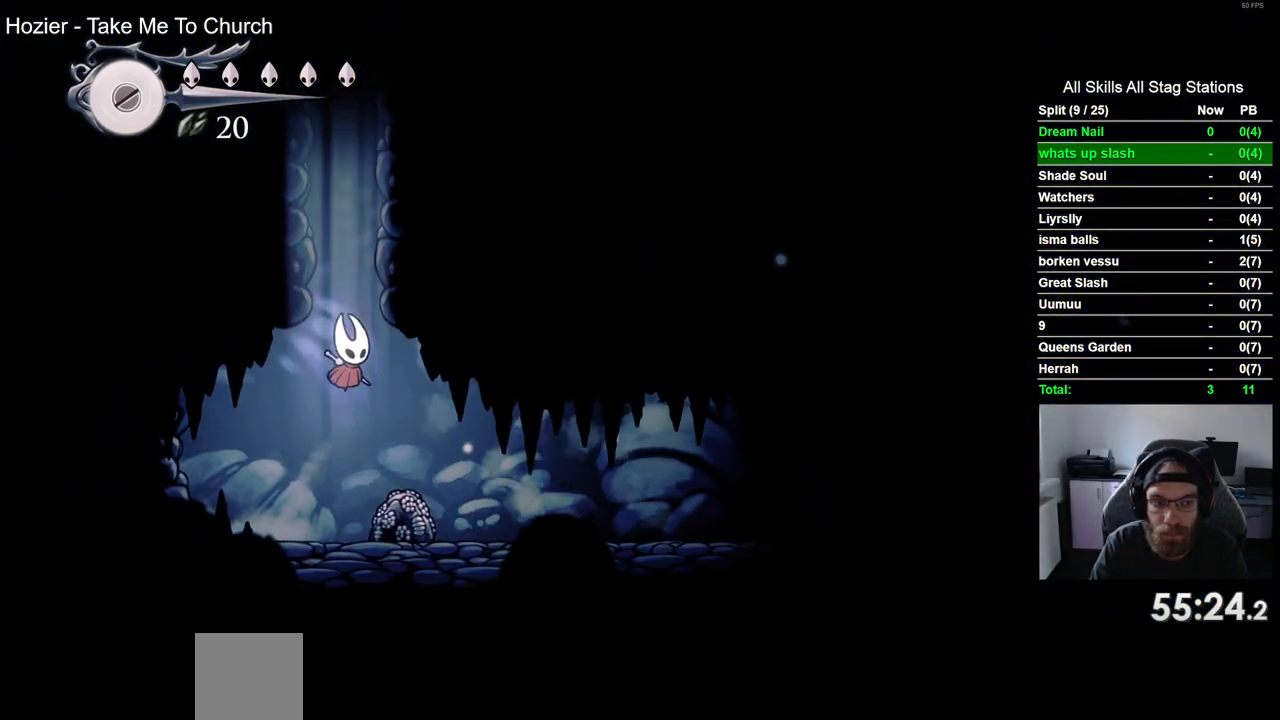
{"buttons": ["CROSS", "DPAD_RIGHT"], "left_stick": "center", "right_stick": "center", "events": [[200, "CROSS", "up"], [267, "CROSS", "down"]]}
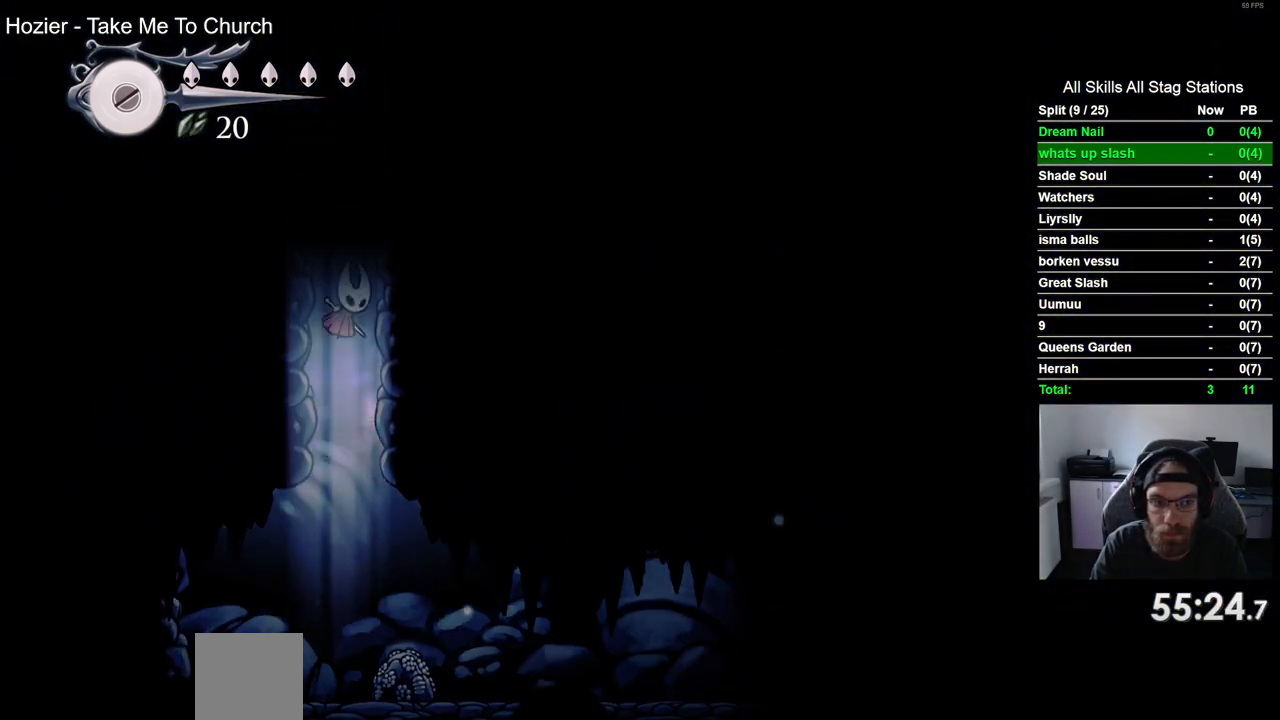
{"buttons": ["CROSS", "DPAD_LEFT"], "left_stick": "center", "right_stick": "center", "events": [[50, "CROSS", "up"], [117, "CROSS", "down"], [283, "DPAD_LEFT", "down"], [283, "DPAD_RIGHT", "up"]]}
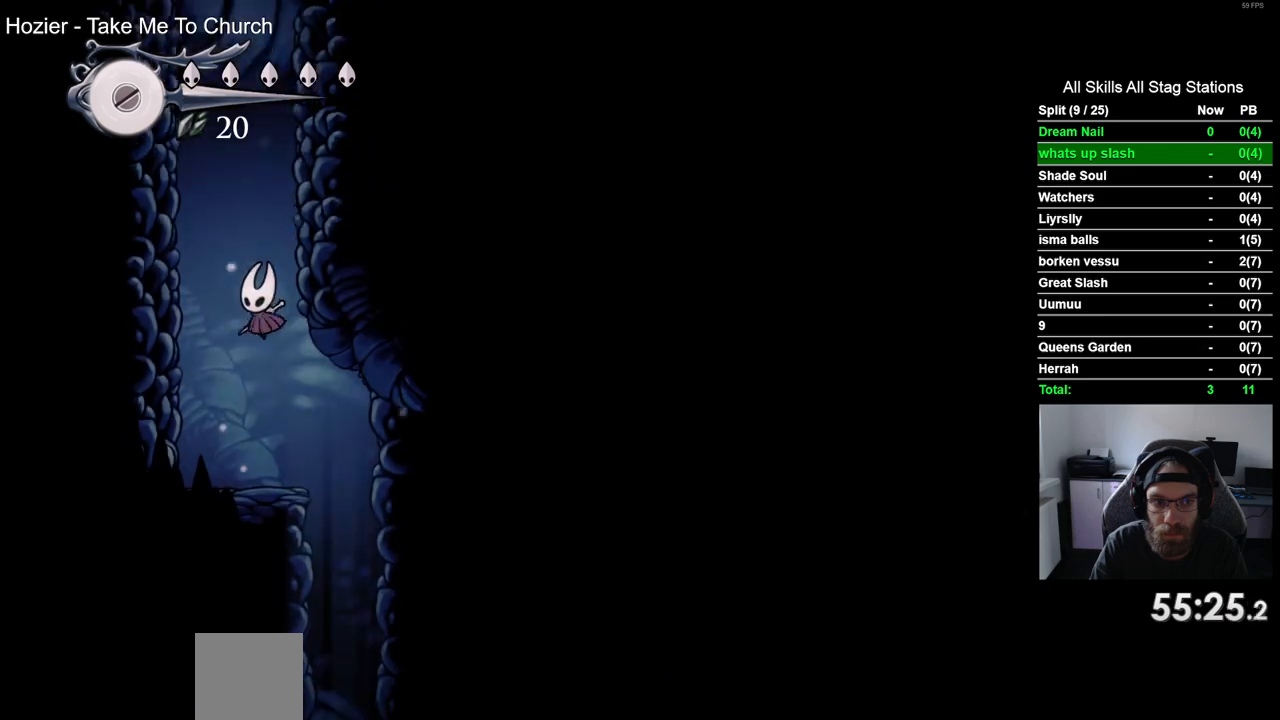
{"buttons": ["CROSS", "DPAD_LEFT"], "left_stick": "center", "right_stick": "center", "events": [[67, "CROSS", "up"], [250, "CROSS", "down"]]}
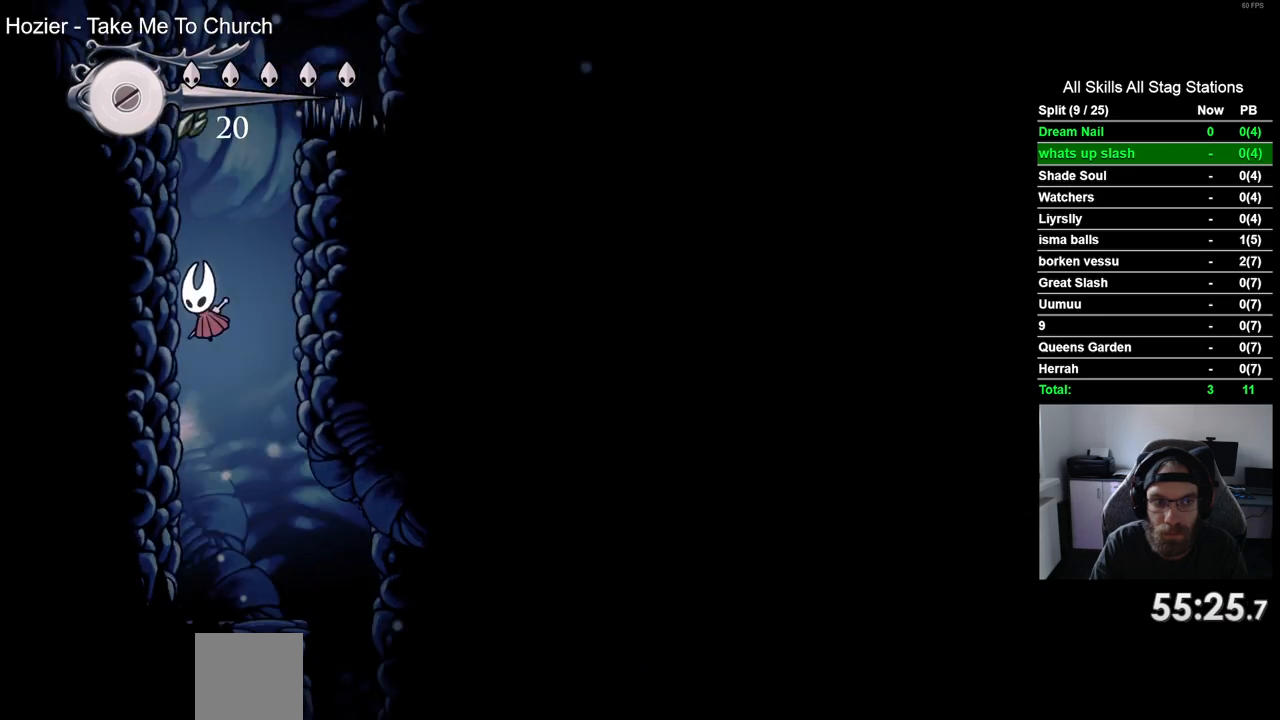
{"buttons": ["CROSS", "DPAD_LEFT"], "left_stick": "center", "right_stick": "center", "events": [[33, "CROSS", "up"], [100, "CROSS", "down"], [383, "CROSS", "up"], [450, "CROSS", "down"]]}
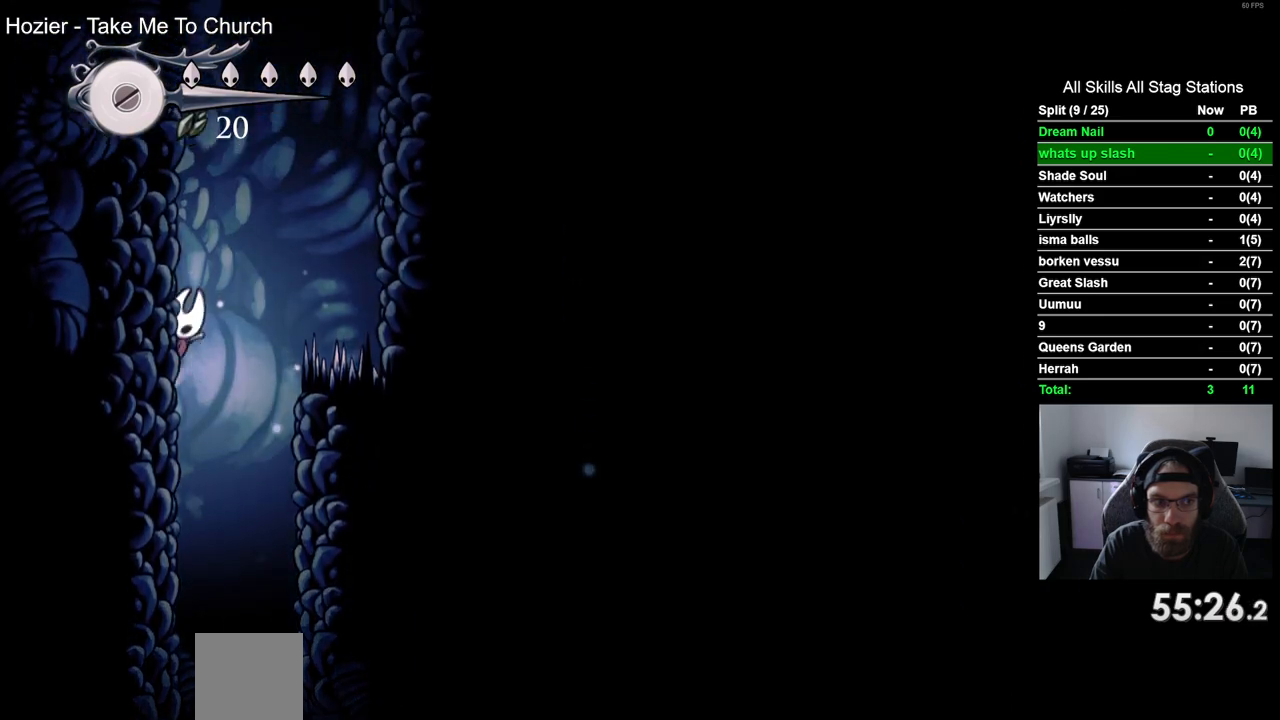
{"buttons": ["CROSS", "DPAD_RIGHT"], "left_stick": "center", "right_stick": "center", "events": [[33, "DPAD_UP", "down"], [50, "DPAD_LEFT", "up"], [100, "DPAD_UP", "up"], [150, "DPAD_RIGHT", "down"], [217, "R2", "down"], [383, "CROSS", "up"], [433, "R2", "up"], [483, "CROSS", "down"]]}
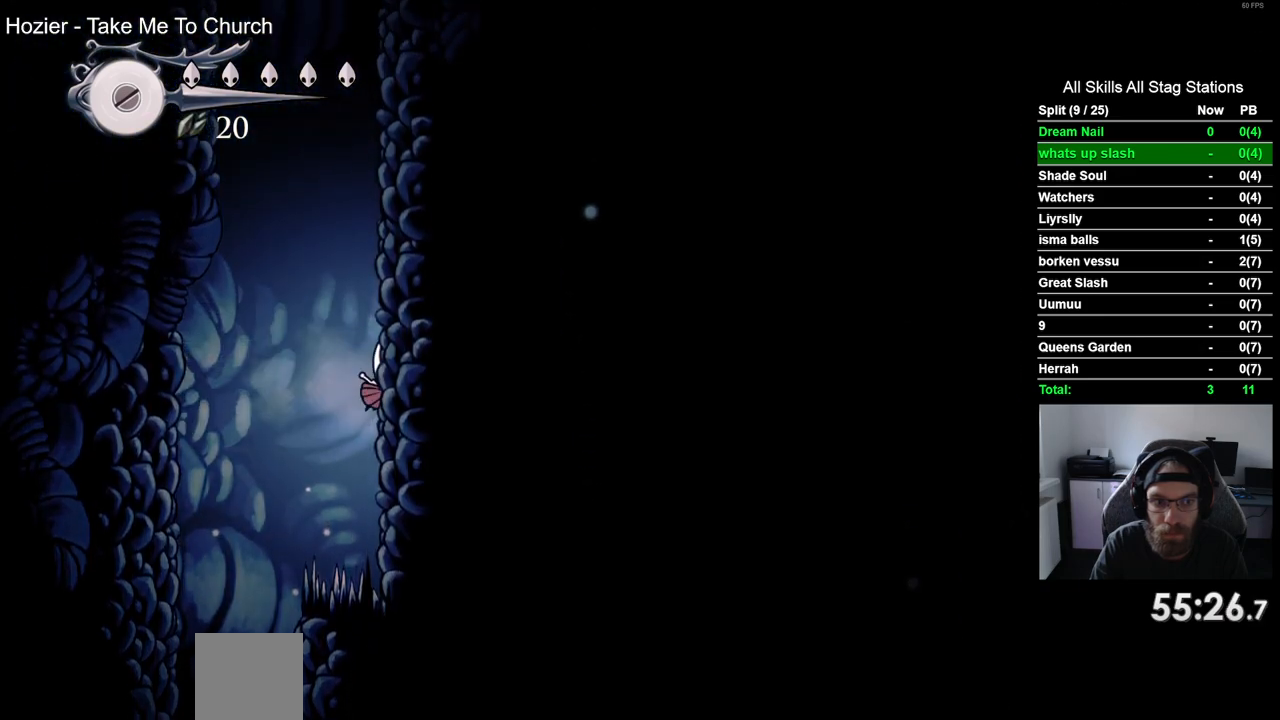
{"buttons": ["CROSS", "DPAD_RIGHT"], "left_stick": "center", "right_stick": "center", "events": [[250, "CROSS", "up"], [333, "CROSS", "down"]]}
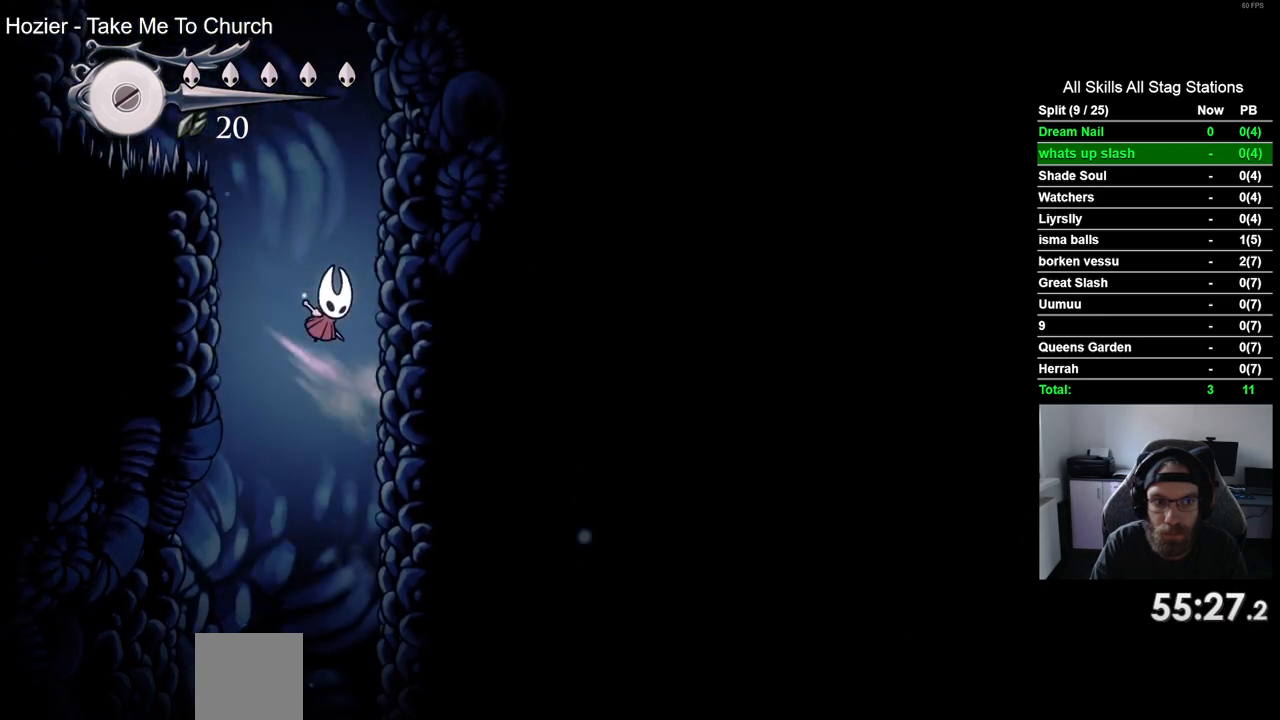
{"buttons": ["CROSS", "DPAD_LEFT"], "left_stick": "center", "right_stick": "center", "events": [[100, "CROSS", "up"], [200, "CROSS", "down"], [267, "DPAD_RIGHT", "up"], [283, "DPAD_LEFT", "down"]]}
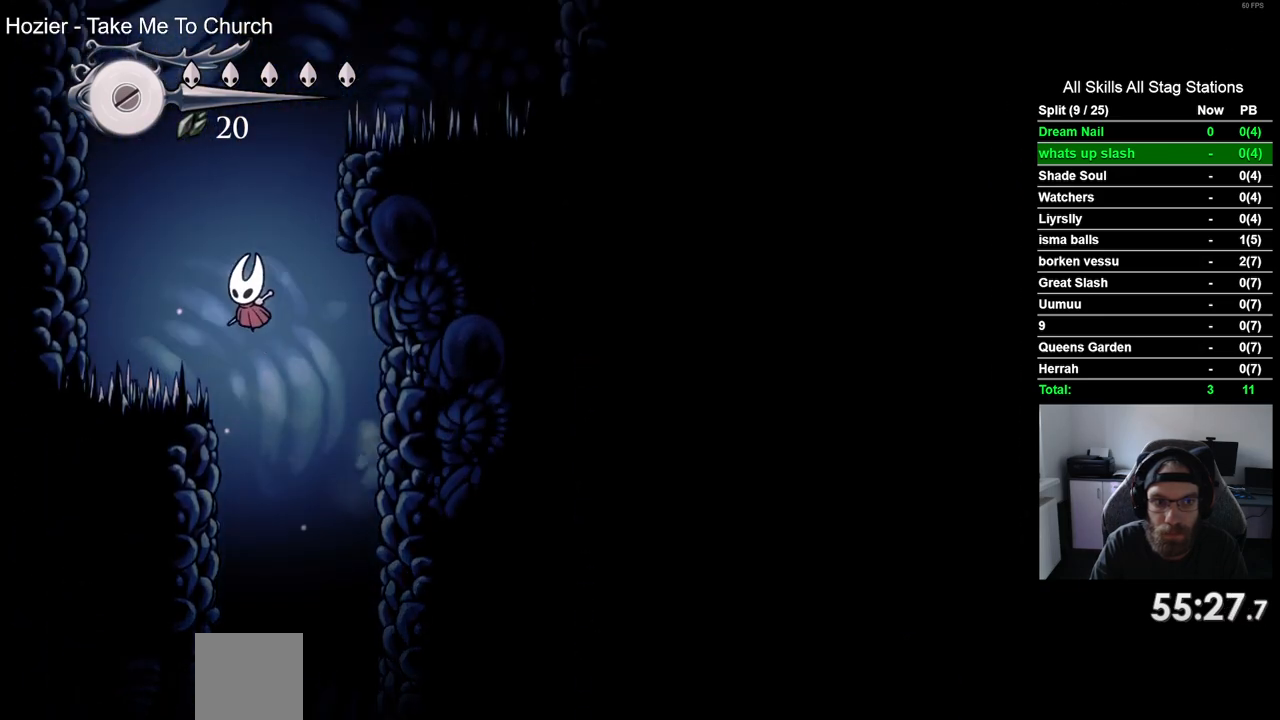
{"buttons": ["CROSS", "R2", "DPAD_LEFT"], "left_stick": "center", "right_stick": "center", "events": [[67, "R2", "down"], [250, "CROSS", "up"], [283, "R2", "up"], [350, "CROSS", "down"], [467, "R2", "down"]]}
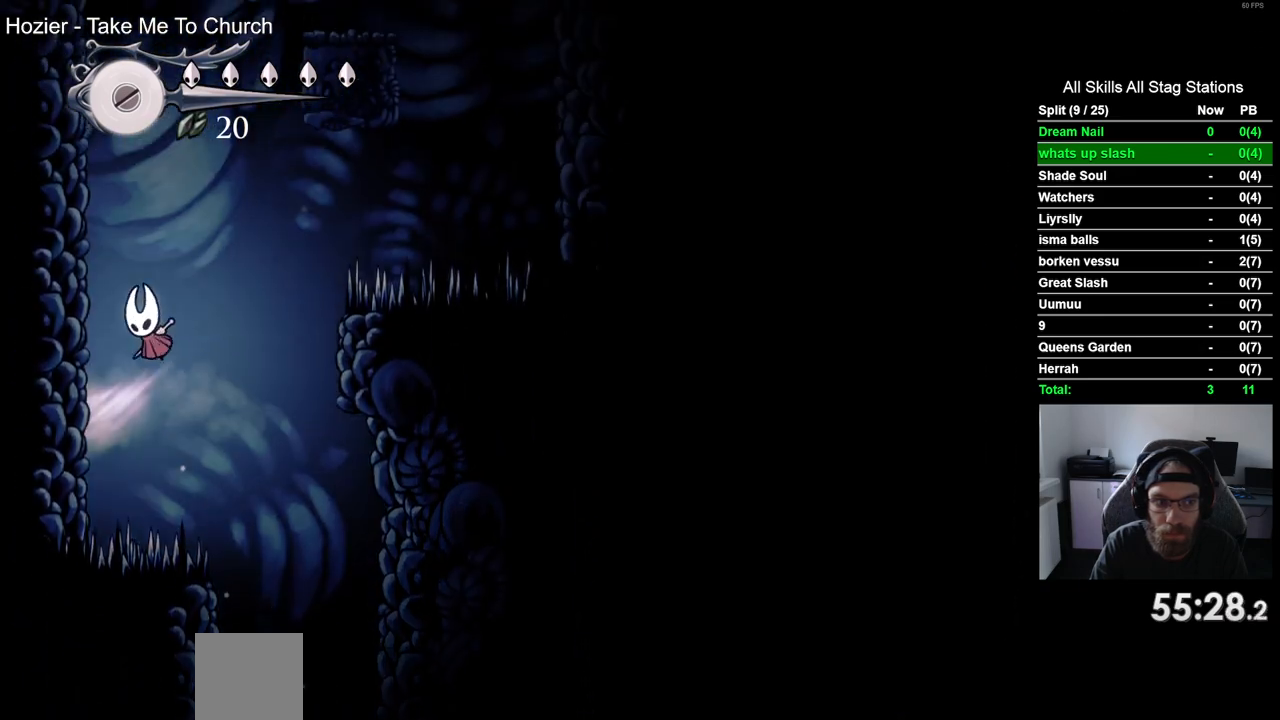
{"buttons": ["CROSS", "DPAD_RIGHT"], "left_stick": "center", "right_stick": "center", "events": [[100, "R2", "up"], [150, "CROSS", "up"], [233, "CROSS", "down"], [283, "DPAD_LEFT", "up"], [283, "DPAD_UP", "down"], [333, "DPAD_UP", "up"], [367, "R2", "down"], [383, "DPAD_RIGHT", "down"], [417, "R2", "up"]]}
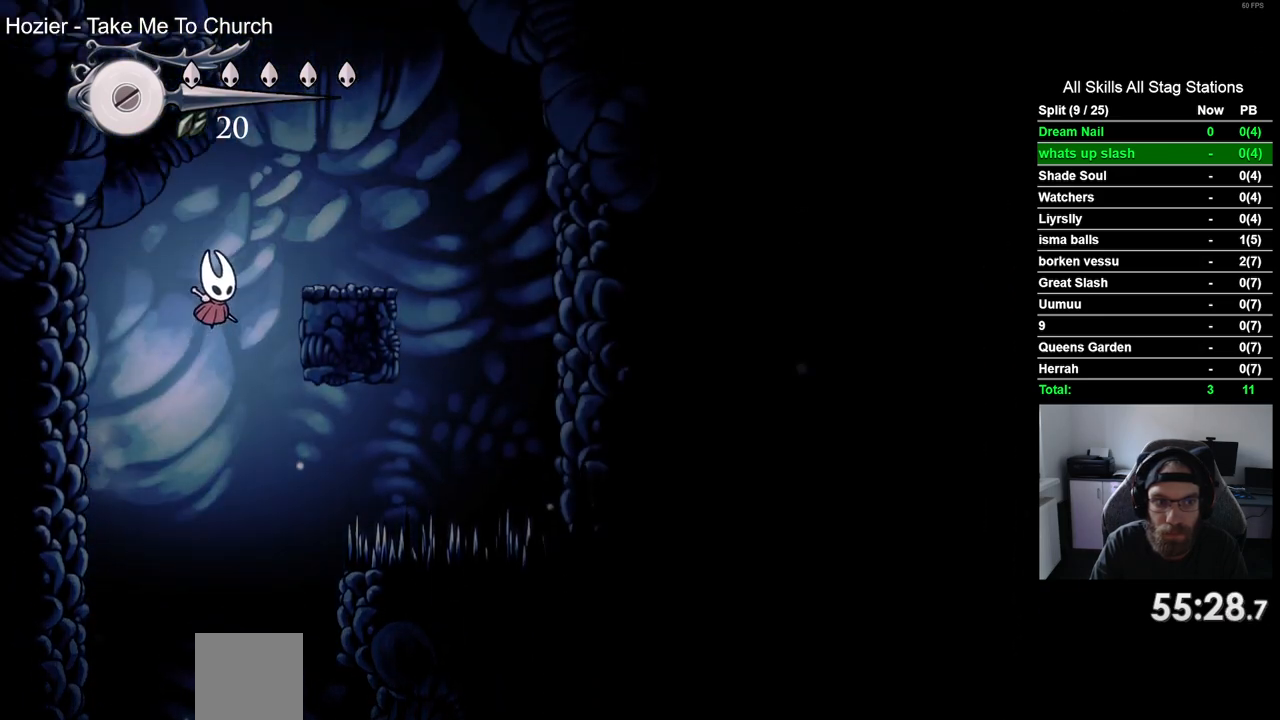
{"buttons": ["CROSS", "DPAD_LEFT"], "left_stick": "center", "right_stick": "center", "events": [[150, "CROSS", "up"], [300, "DPAD_RIGHT", "up"], [383, "CROSS", "down"], [467, "DPAD_LEFT", "down"]]}
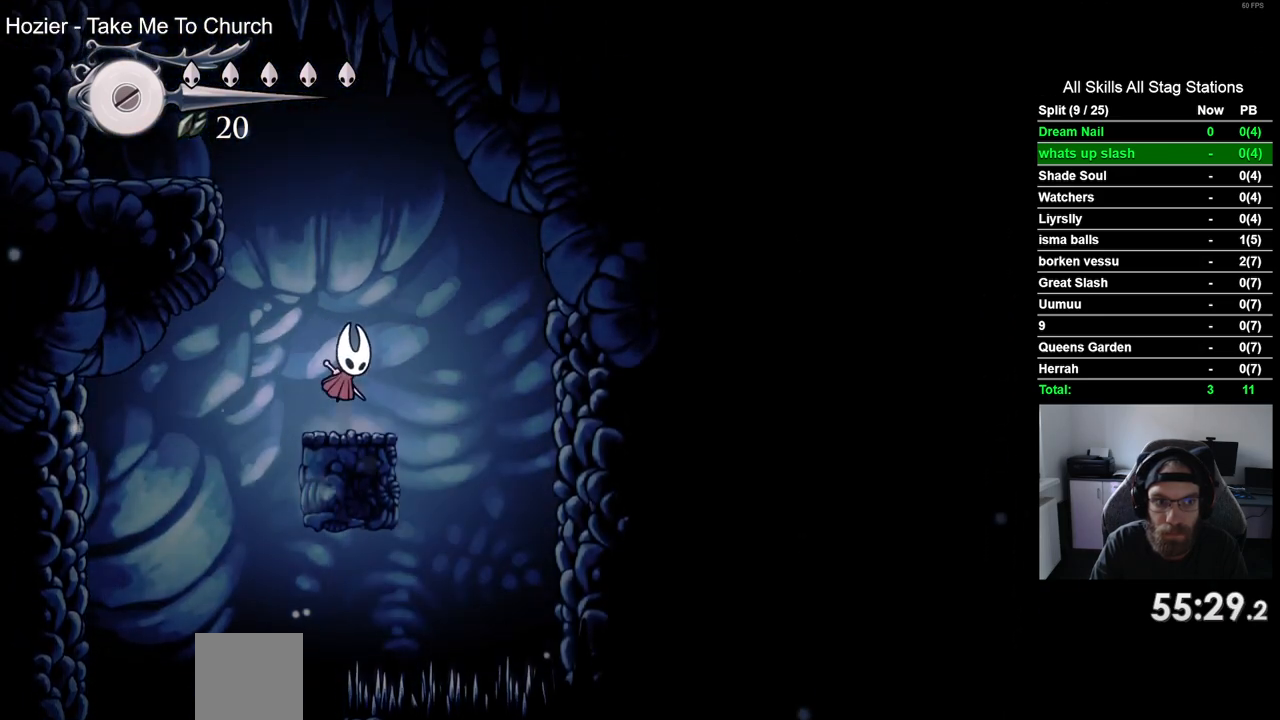
{"buttons": ["CROSS", "DPAD_LEFT"], "left_stick": "center", "right_stick": "center", "events": [[300, "CROSS", "up"], [367, "CROSS", "down"]]}
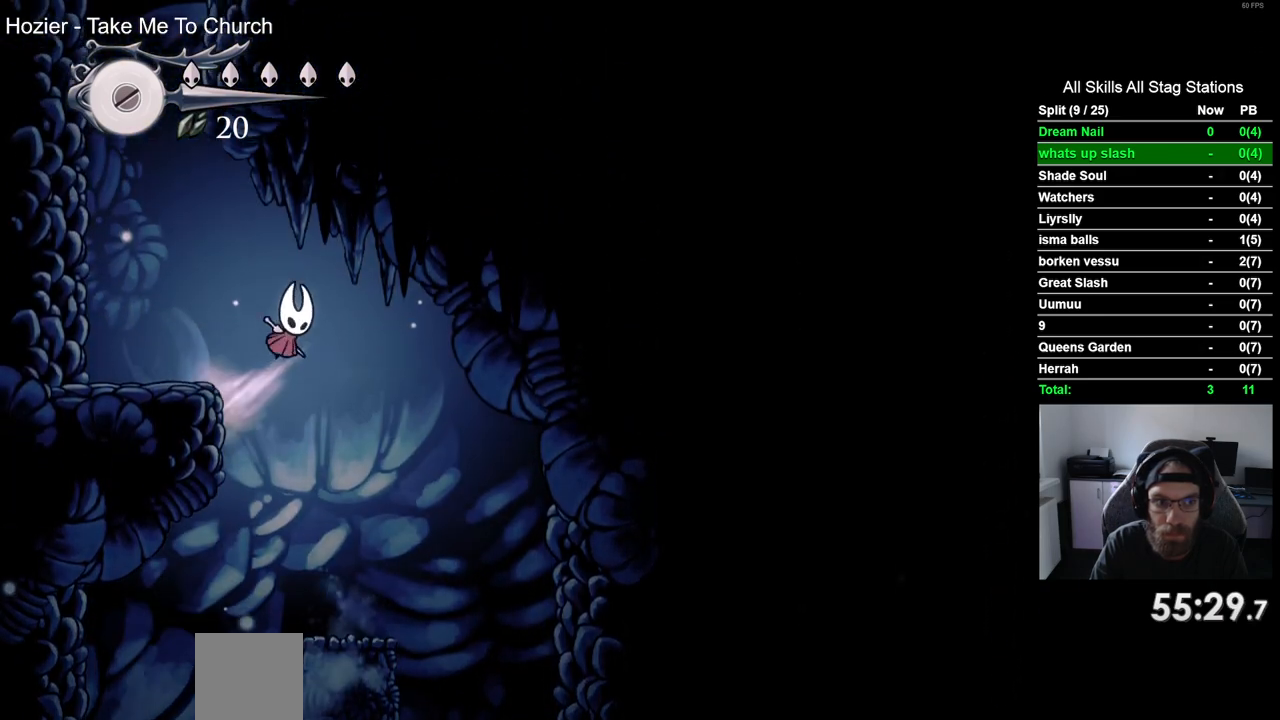
{"buttons": ["CROSS", "DPAD_LEFT"], "left_stick": "center", "right_stick": "center", "events": [[100, "R2", "down"], [233, "CROSS", "up"], [317, "R2", "up"], [383, "CROSS", "down"]]}